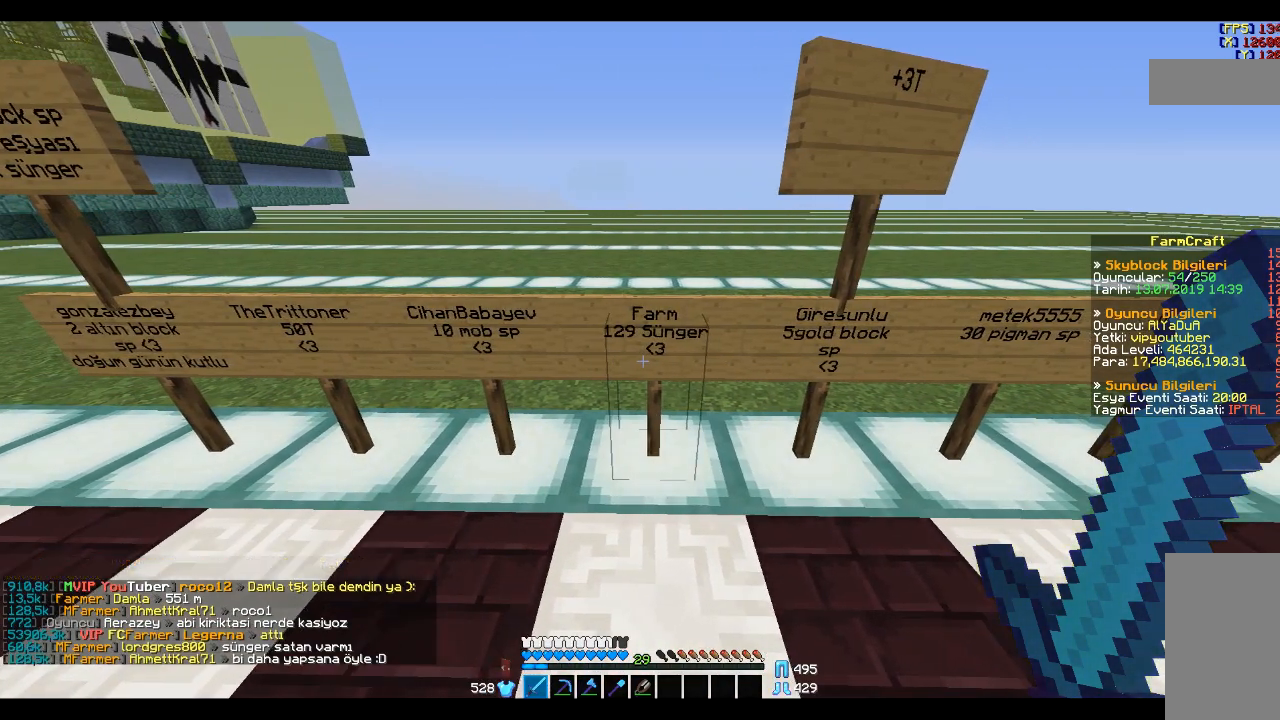
Gameplay with keyboard and mouse; each line is a JSON object with the keys and mouse buttons held at the frame after it. "events" lists presses ("down") and releases ("up") of "a", "d", "s", "space", "w", "mouse_left" and "mouse_right" between this image and that frame as [ms after this image, input, new state], when the widget could be followed in between. "mouse_left", "mouse_right" = the "left", "right" buttons of the "mouse" list. No other keys are recorded. Fast repeated clicks can show as one long hold. Mouse movement is not recorded.
{"keys": [], "mouse": [], "events": []}
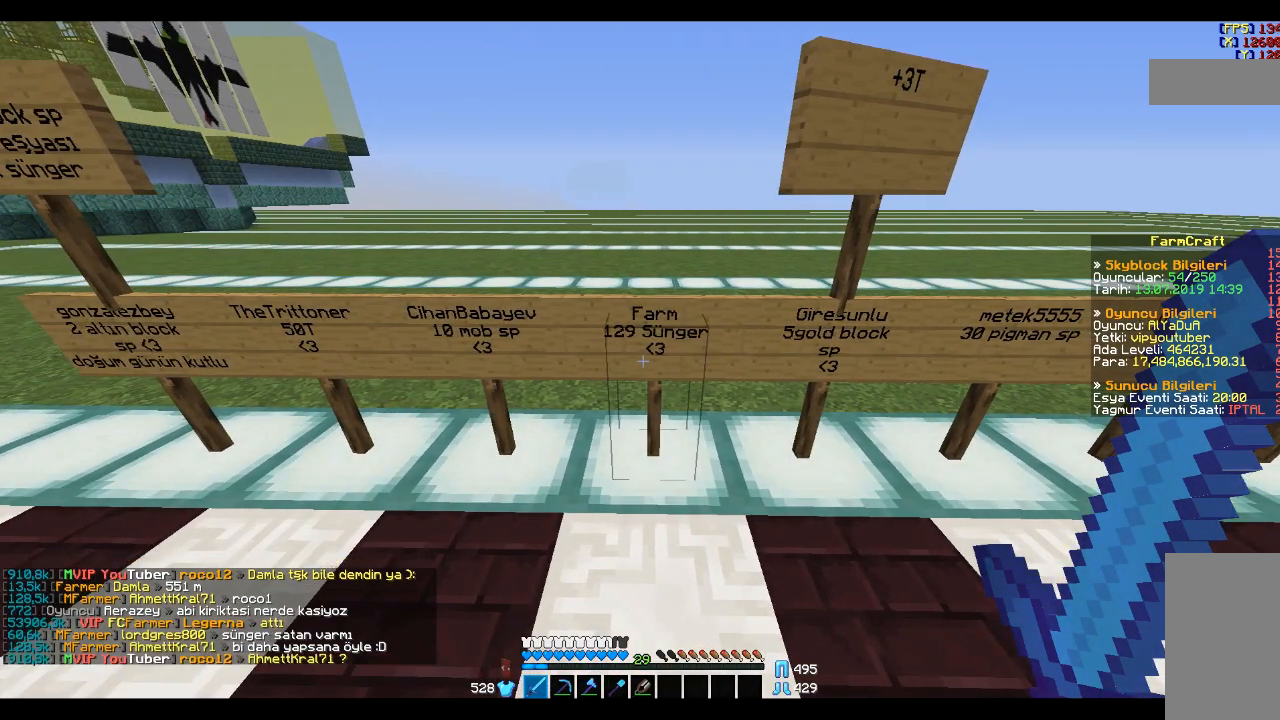
{"keys": [], "mouse": [], "events": []}
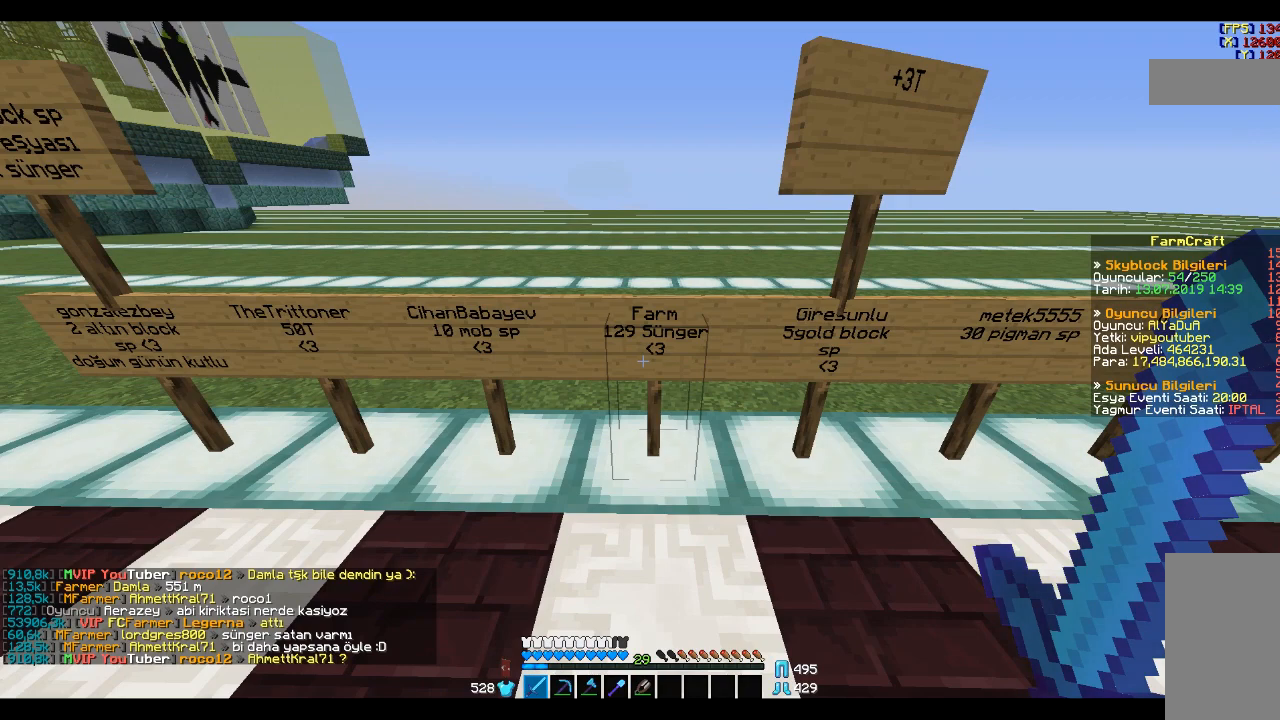
{"keys": ["a"], "mouse": [], "events": [[301, "a", "down"]]}
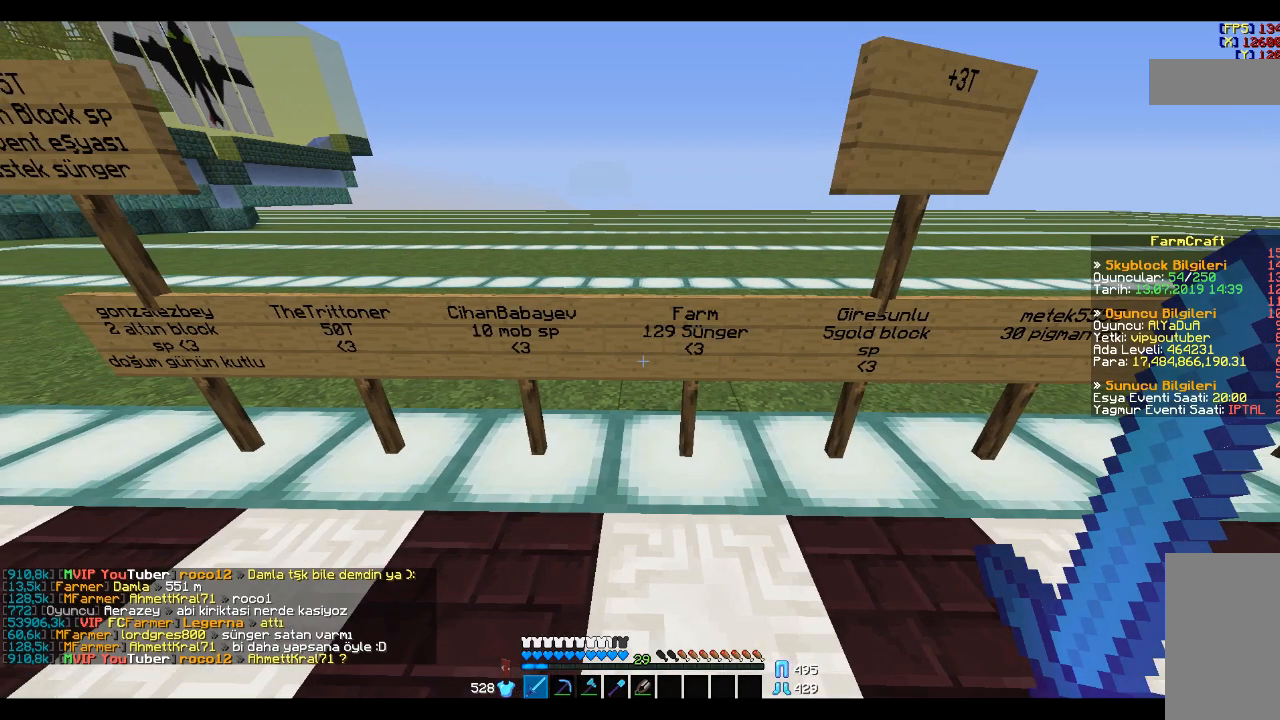
{"keys": [], "mouse": [], "events": [[500, "a", "up"]]}
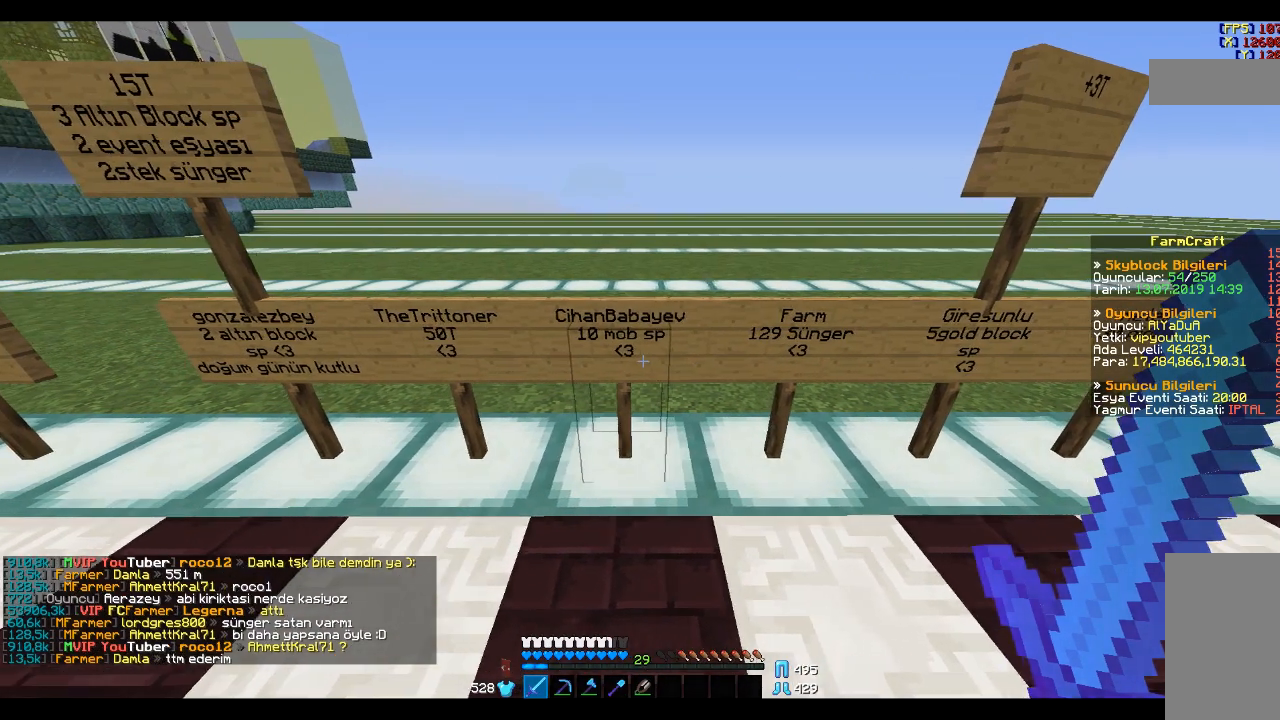
{"keys": [], "mouse": [], "events": []}
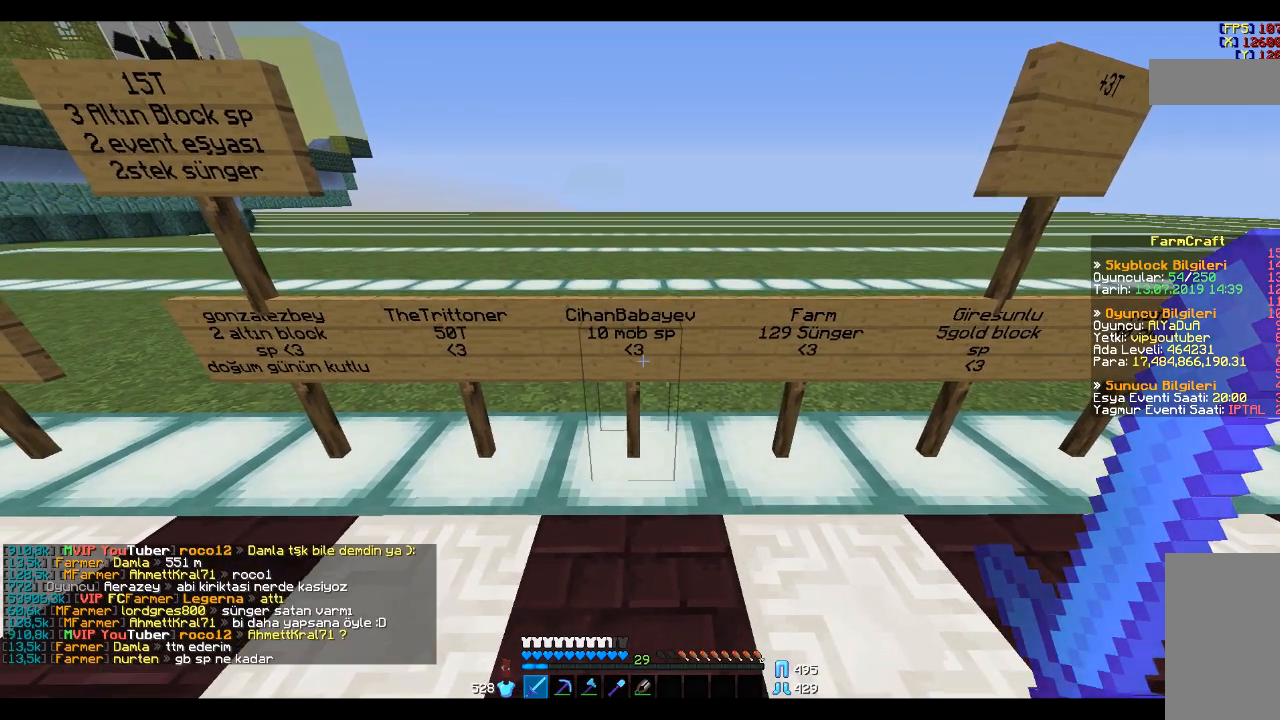
{"keys": [], "mouse": [], "events": []}
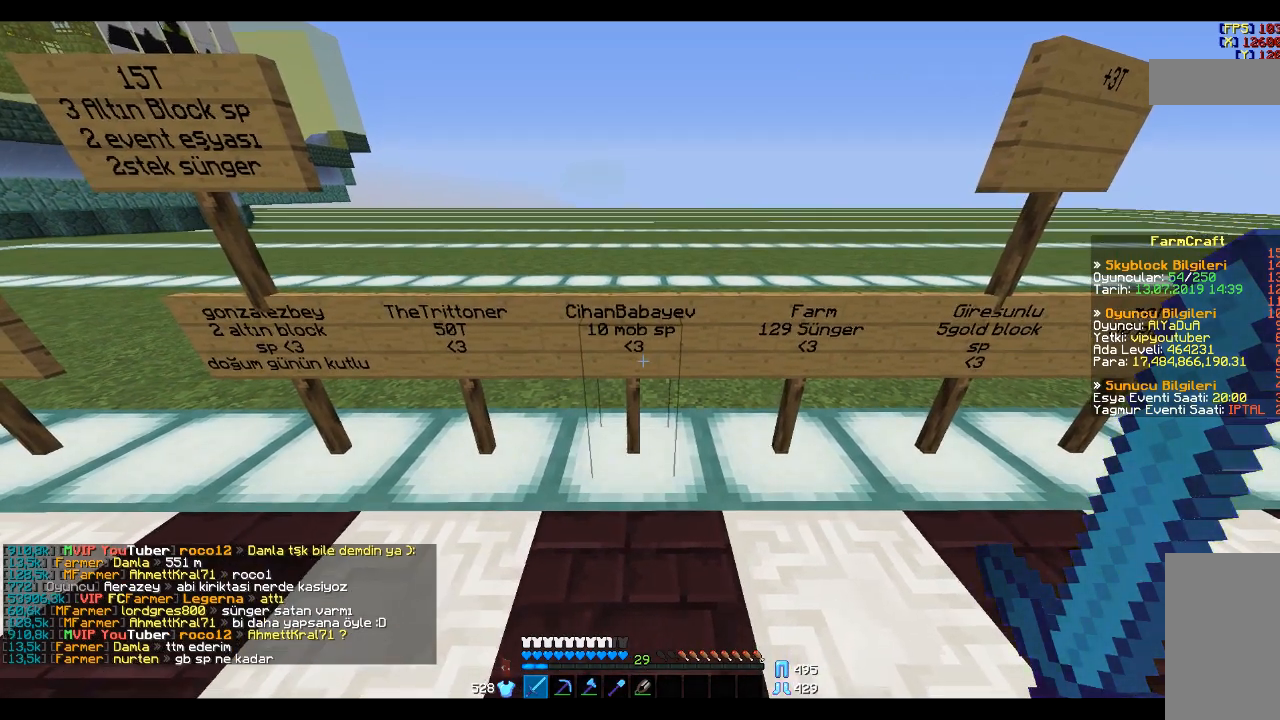
{"keys": [], "mouse": [], "events": []}
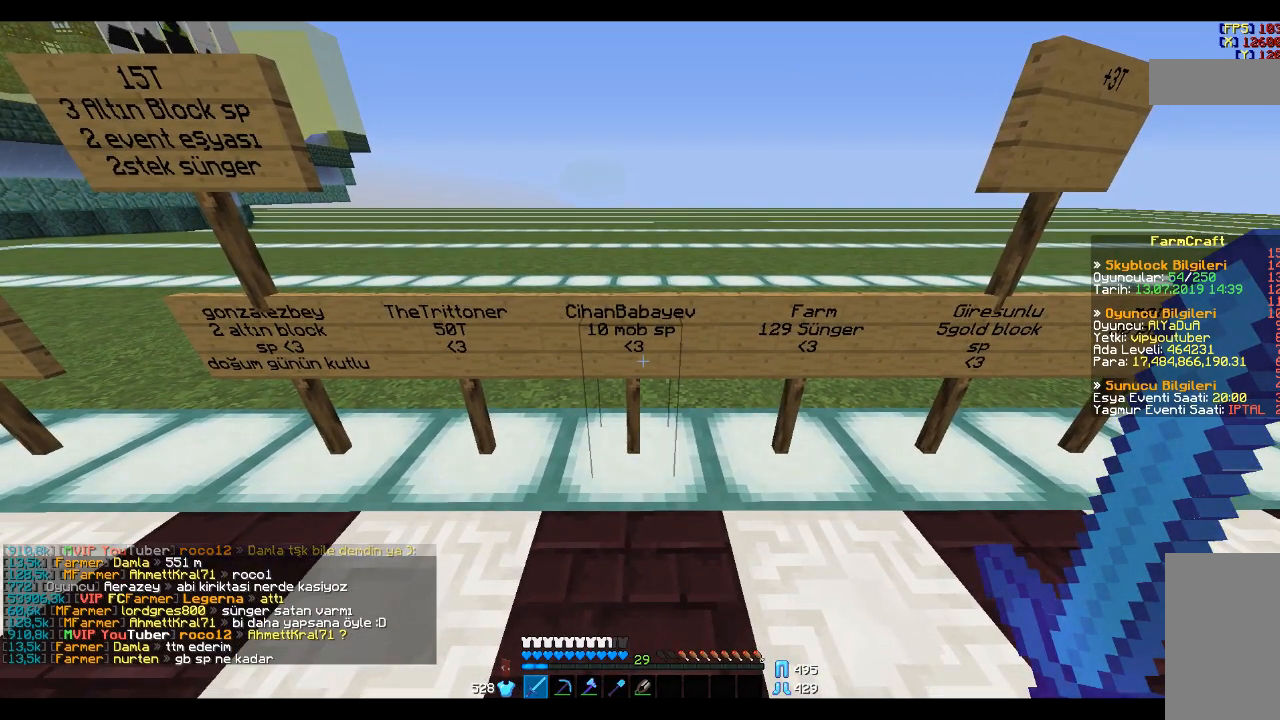
{"keys": [], "mouse": [], "events": []}
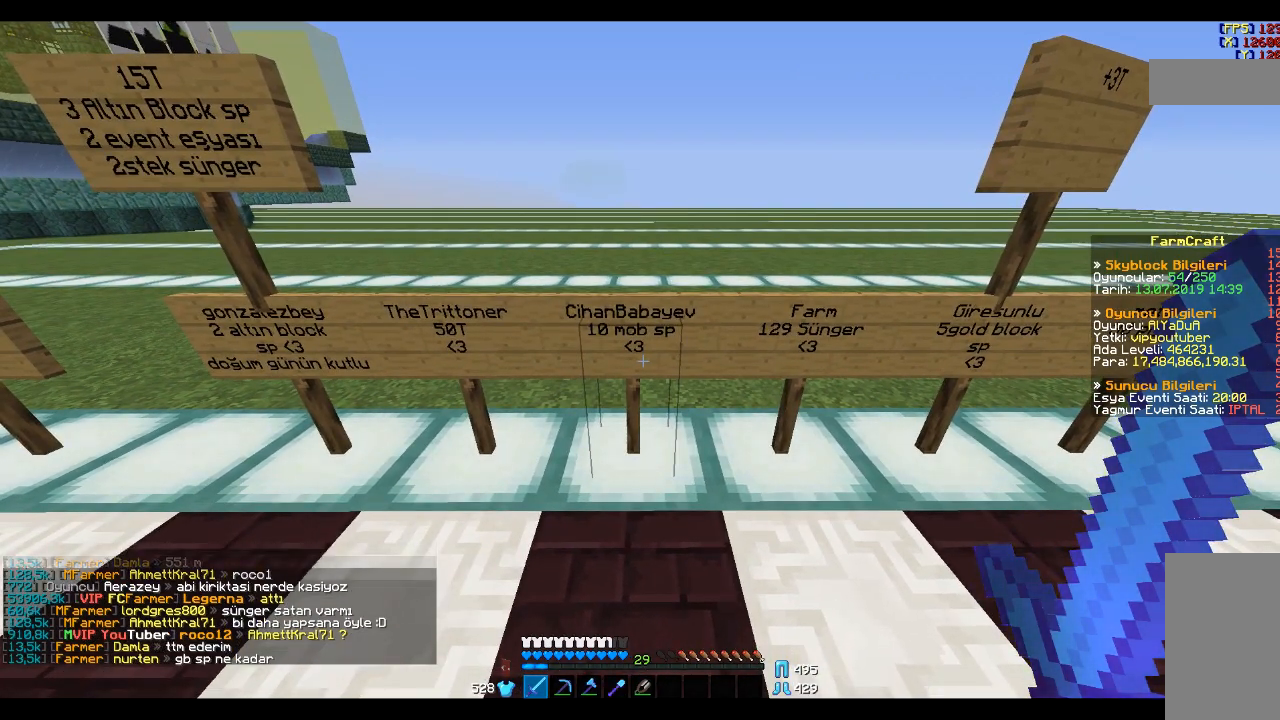
{"keys": [], "mouse": [], "events": []}
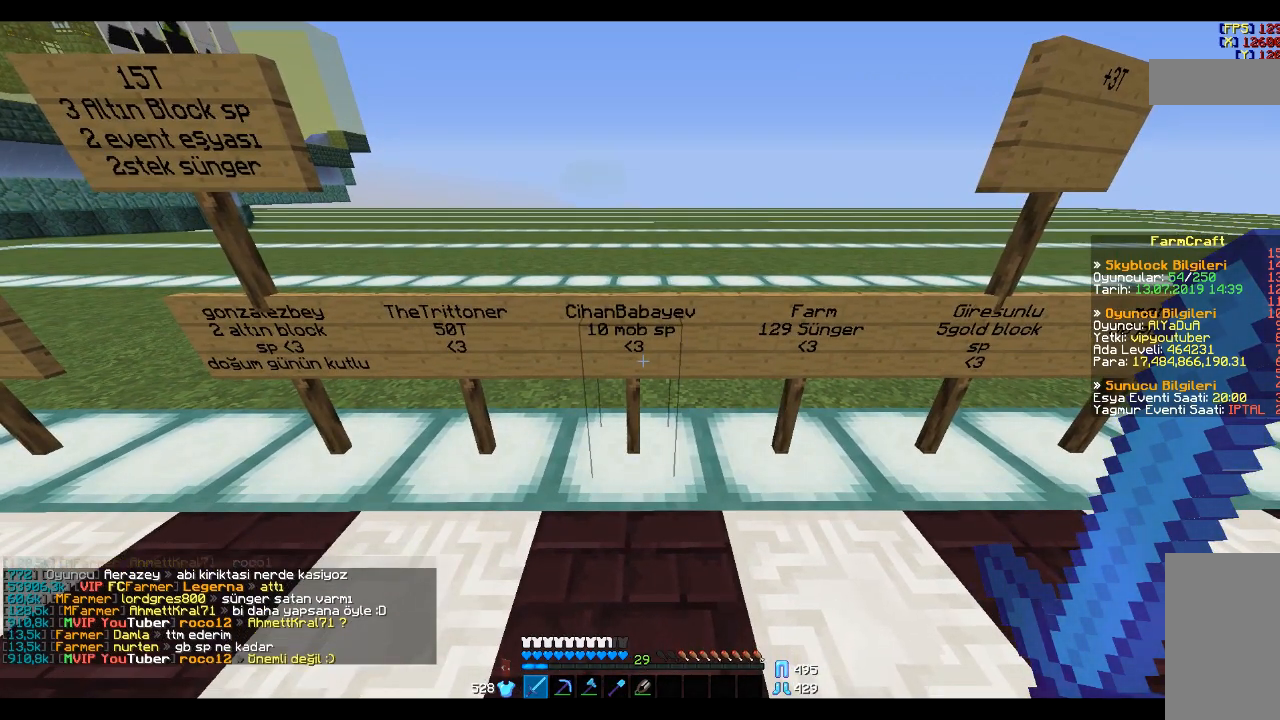
{"keys": [], "mouse": [], "events": []}
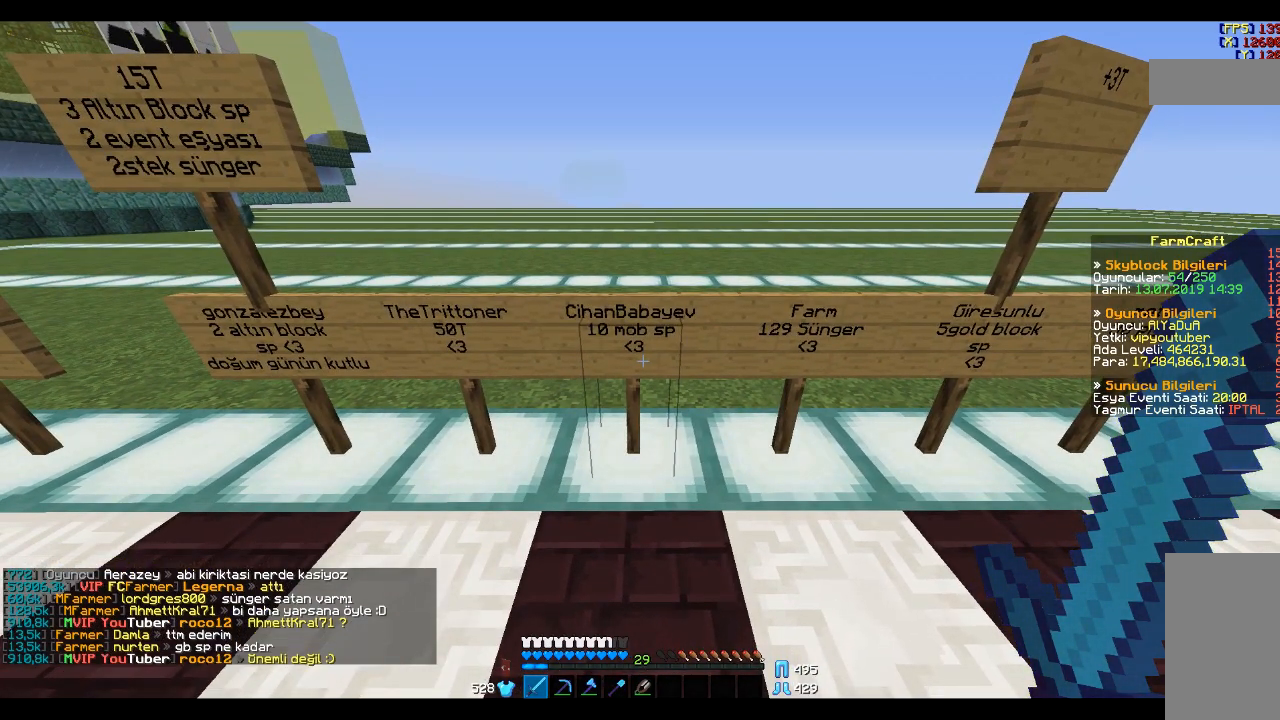
{"keys": ["a"], "mouse": [], "events": [[334, "a", "down"]]}
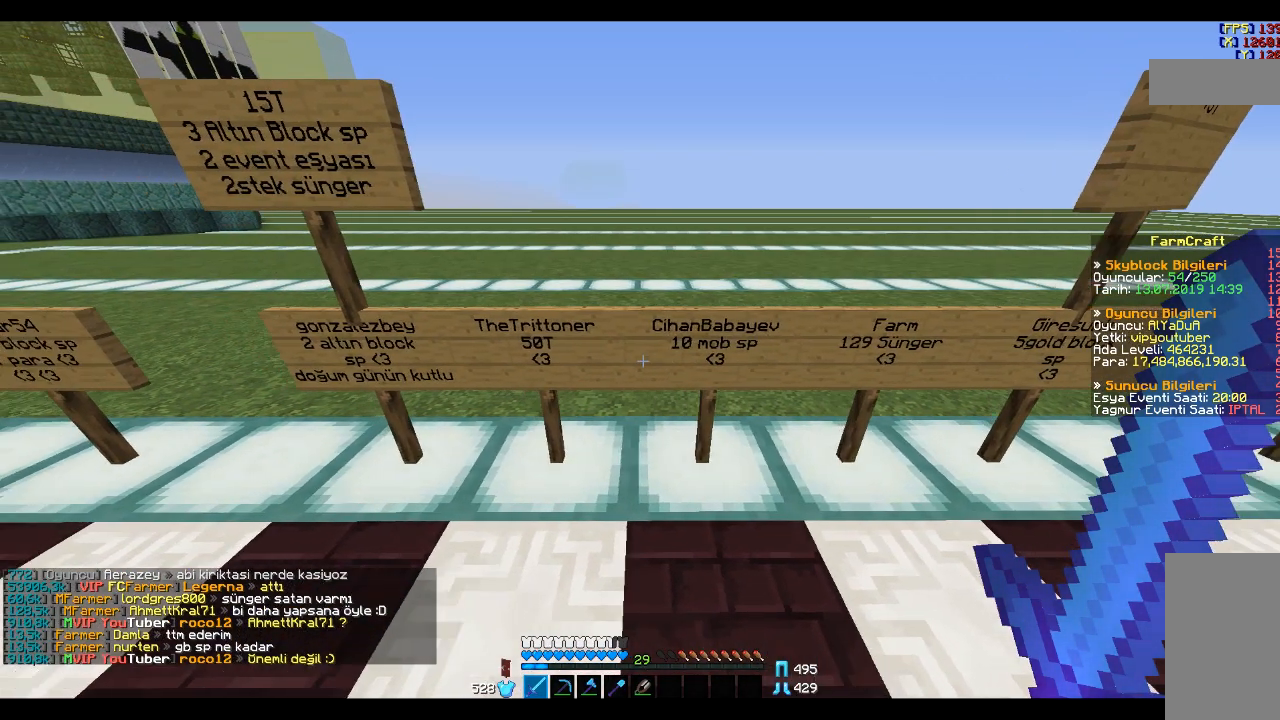
{"keys": [], "mouse": [], "events": [[133, "a", "up"]]}
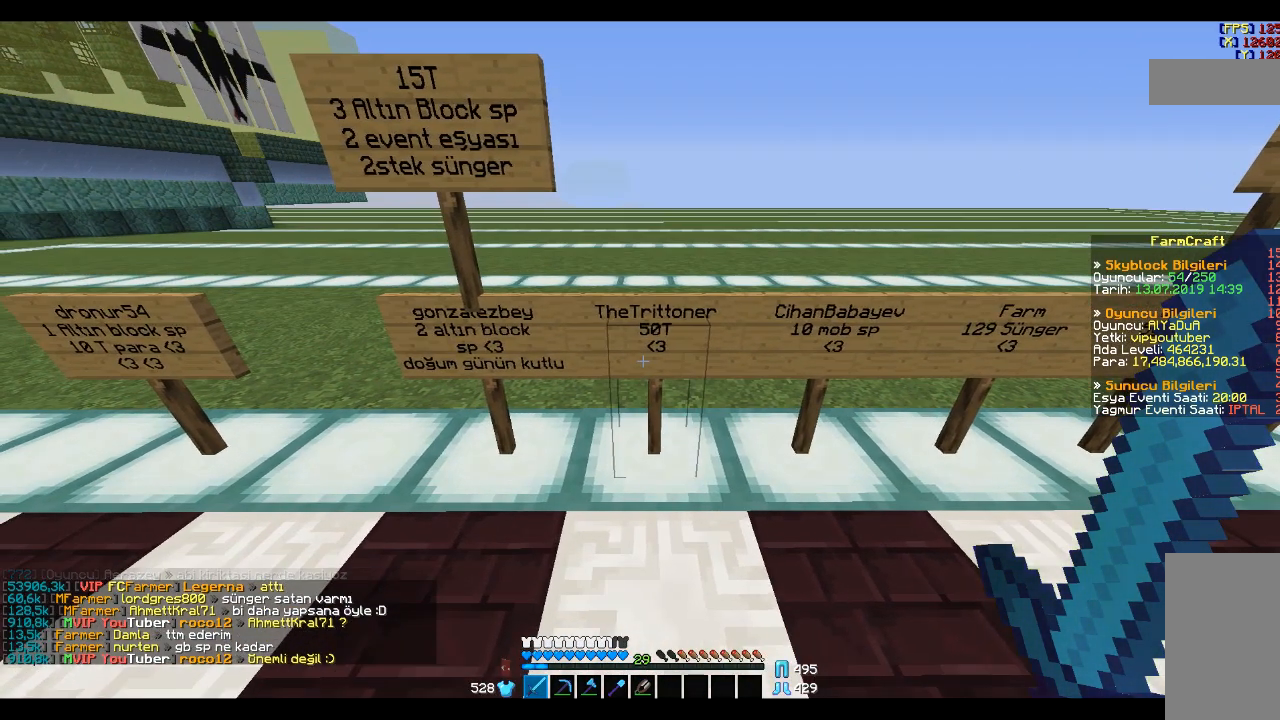
{"keys": [], "mouse": [], "events": [[434, "d", "down"], [468, "d", "up"]]}
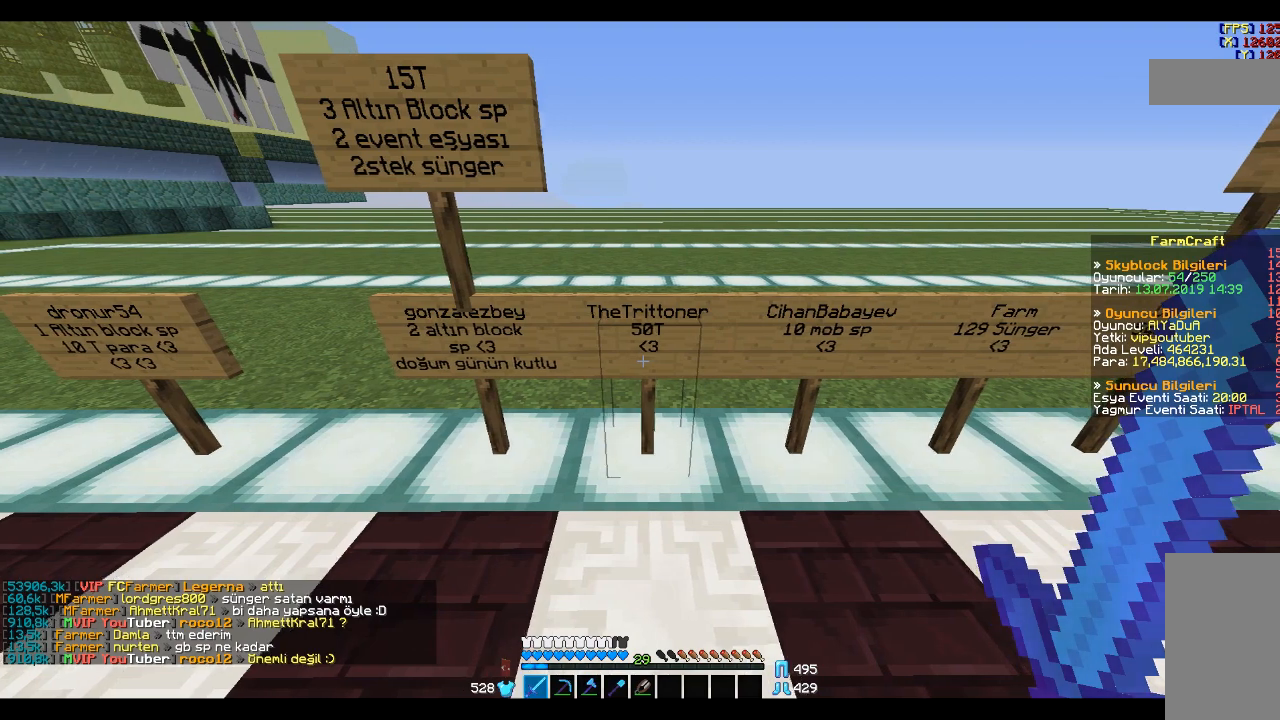
{"keys": [], "mouse": [], "events": []}
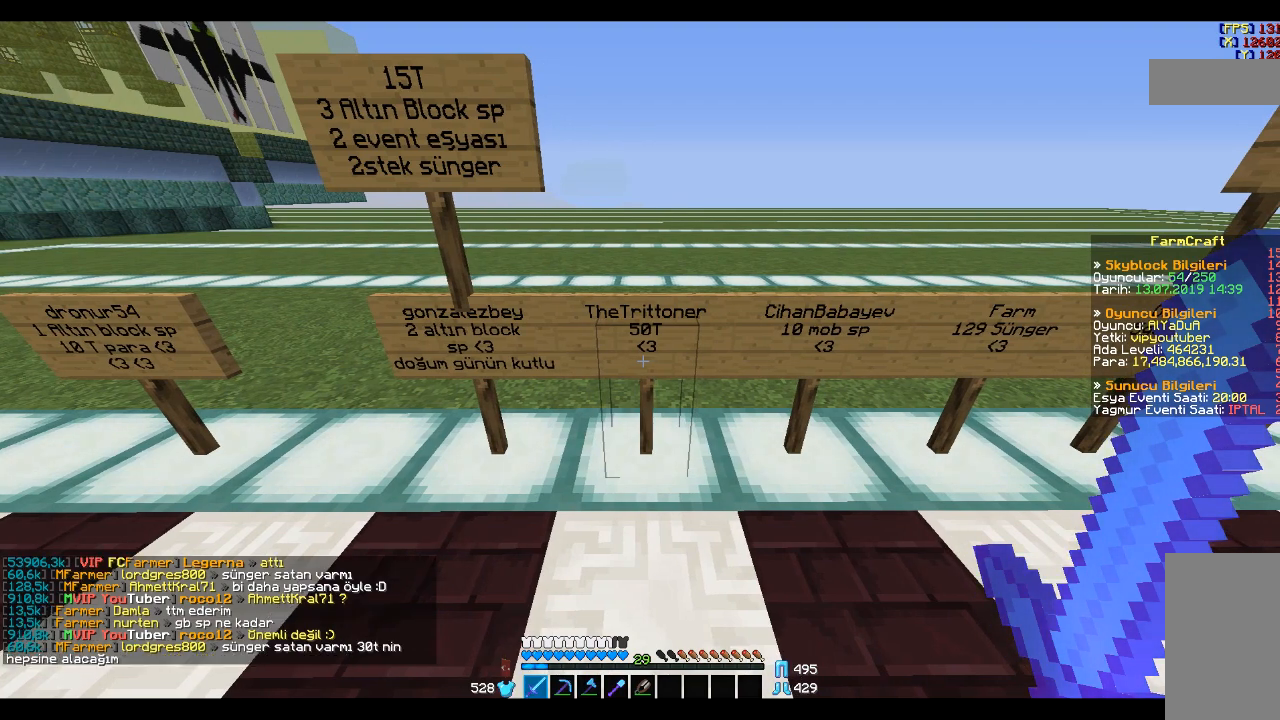
{"keys": [], "mouse": [], "events": []}
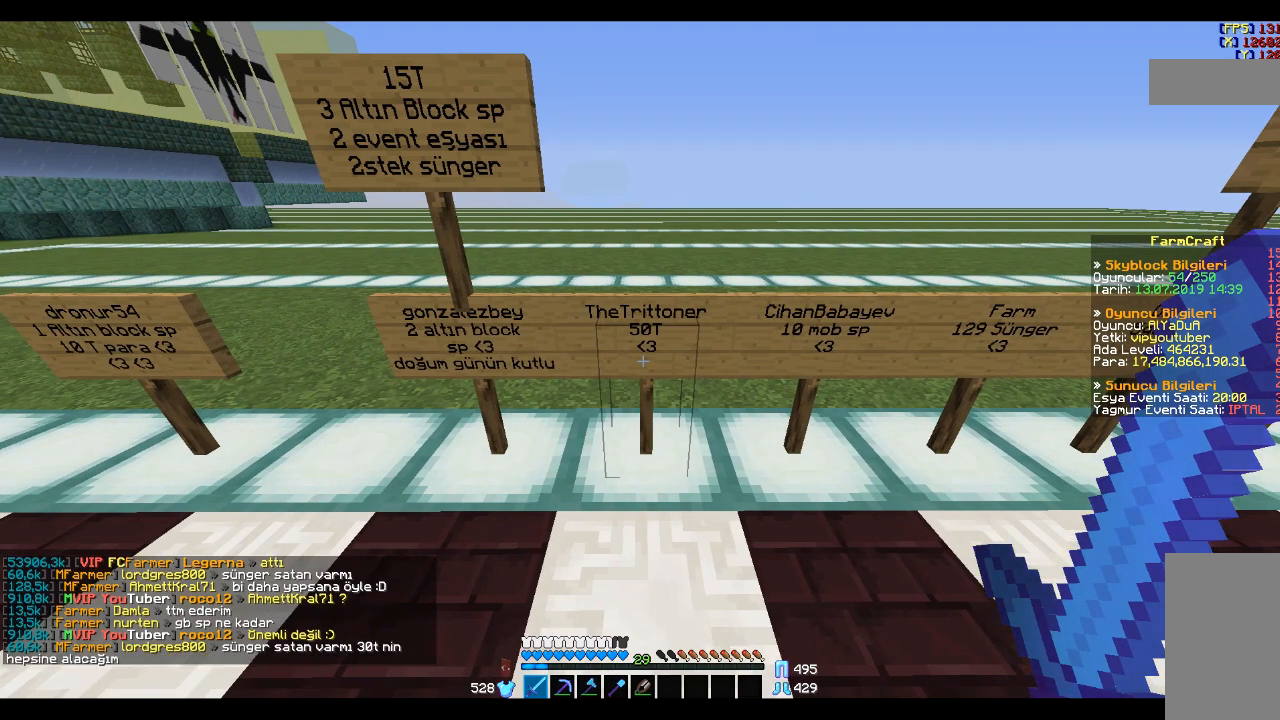
{"keys": [], "mouse": [], "events": []}
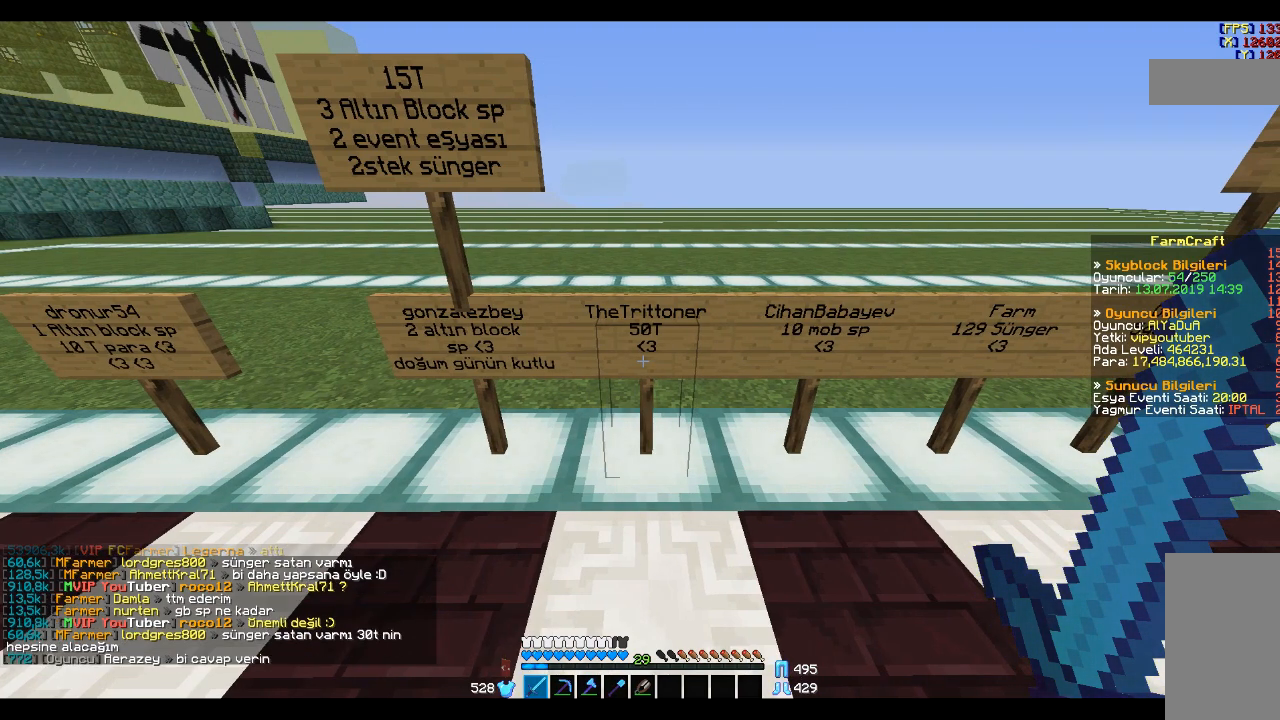
{"keys": [], "mouse": [], "events": []}
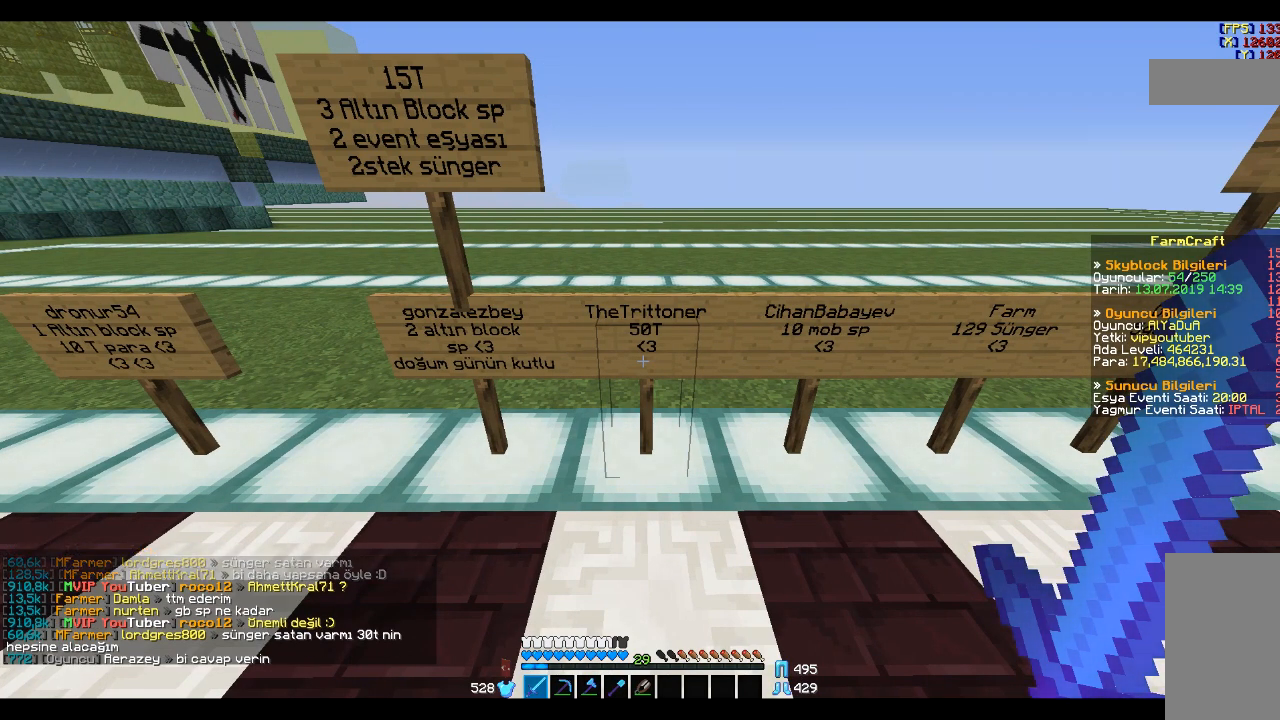
{"keys": ["a"], "mouse": [], "events": [[167, "a", "down"]]}
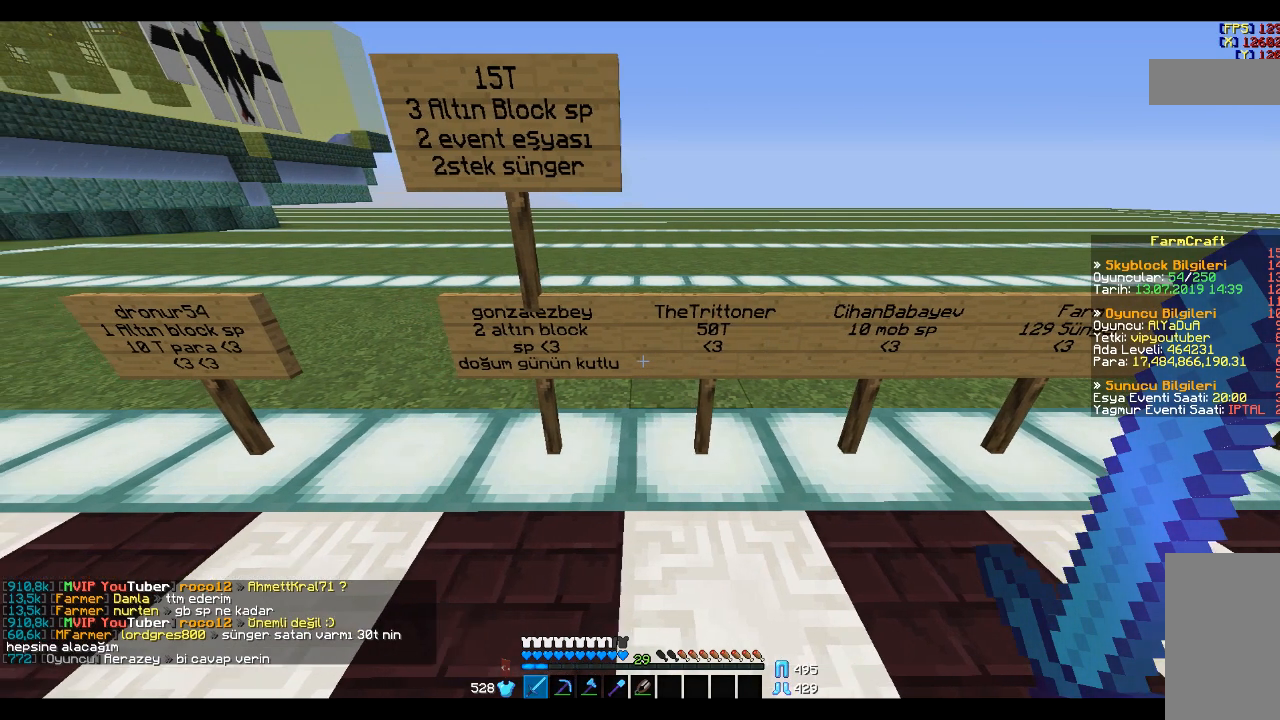
{"keys": [], "mouse": [], "events": [[334, "a", "up"]]}
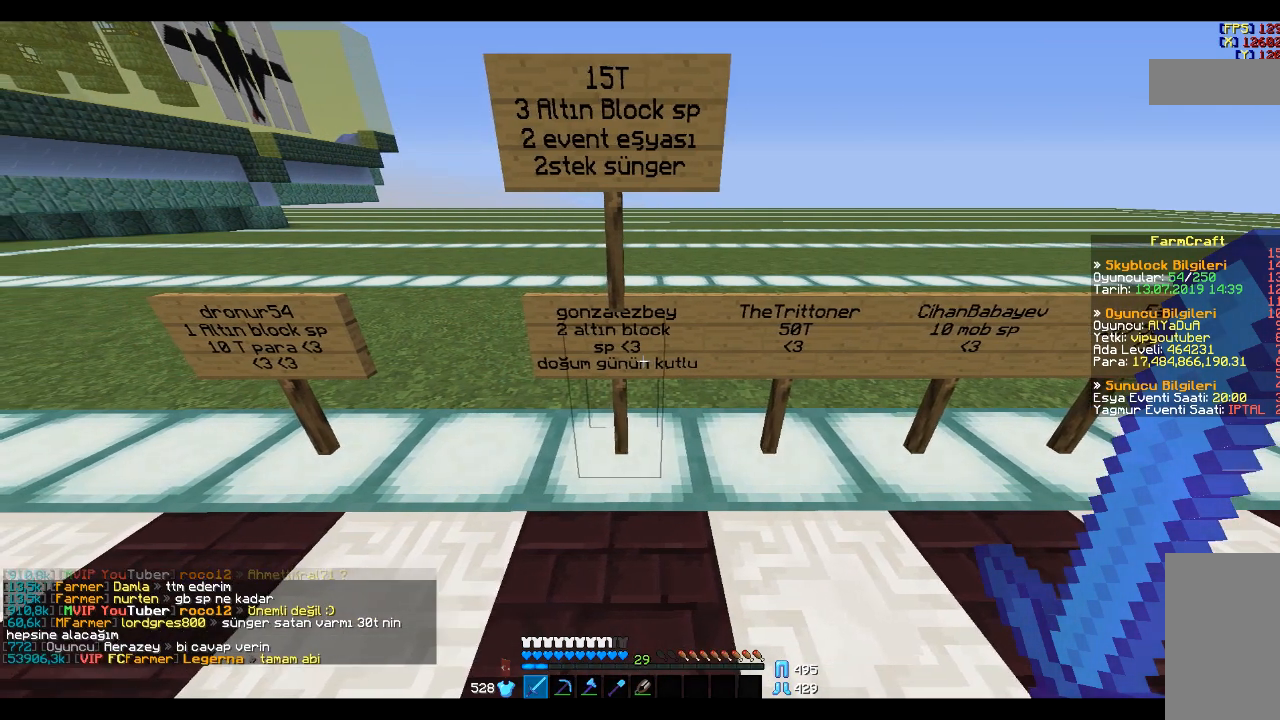
{"keys": [], "mouse": [], "events": []}
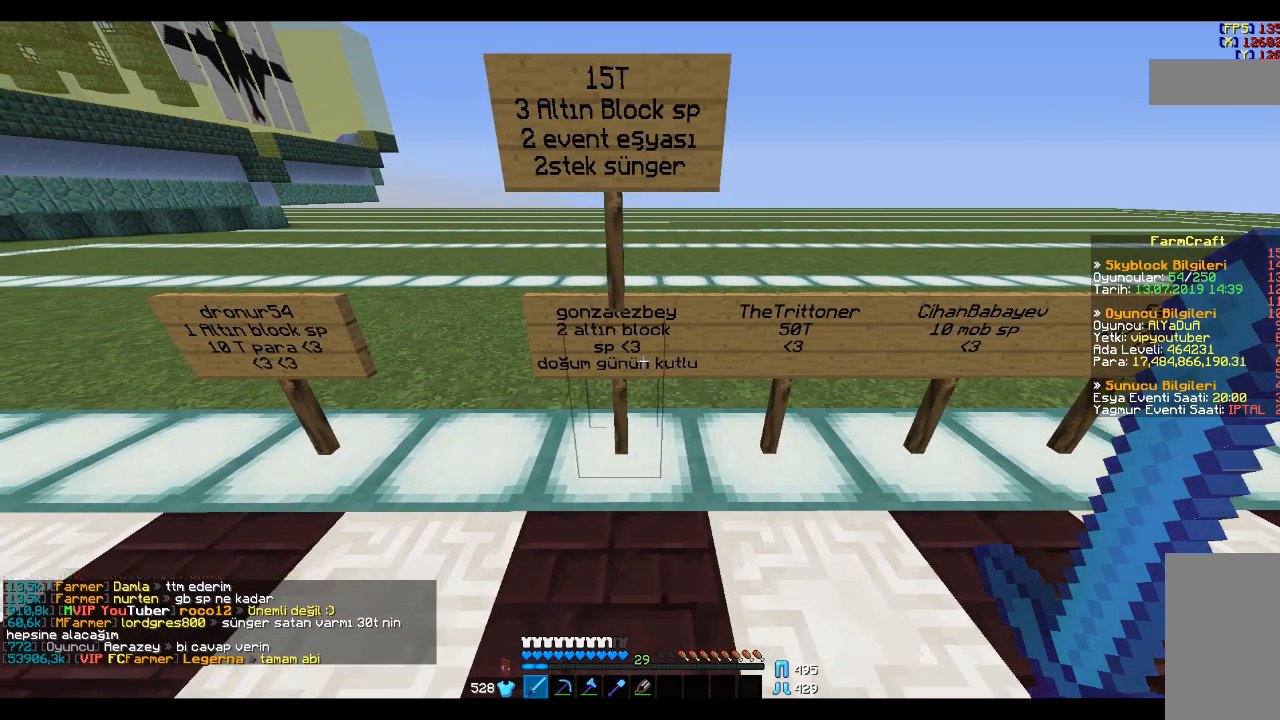
{"keys": [], "mouse": [], "events": [[301, "a", "down"], [434, "a", "up"]]}